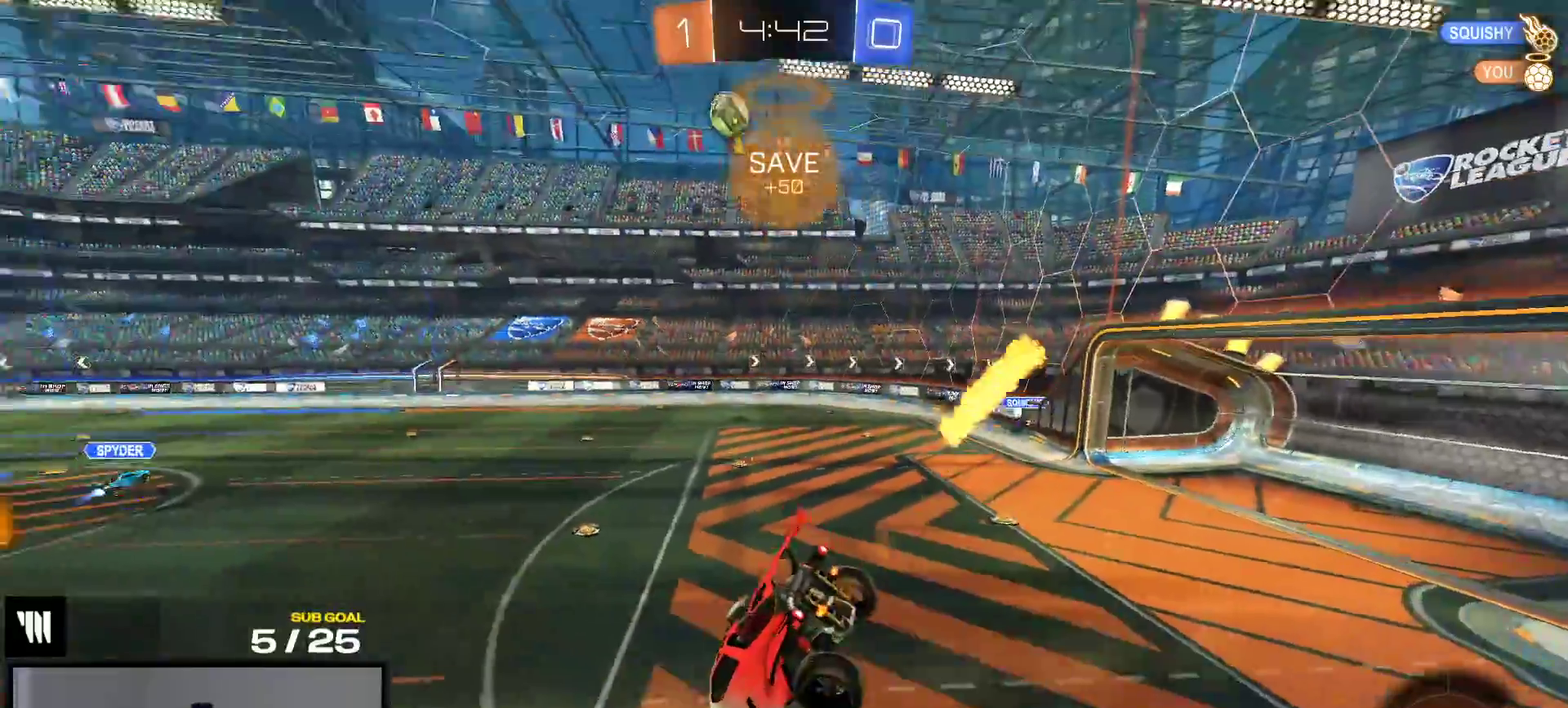
Gameplay with a controller (Xbox layout); each line is a JSON object with the inputs held at the frame after it. "events" lists button and stick changes between this image and that frame as [ms after this image, input, new state], when the widget could be followed in between. This overlay highlights the sticks when they move; stick clicks (L3 R3) are not distinguishable. Not read: L3 left_stick.
{"buttons": ["R2"], "right_stick": "center", "events": []}
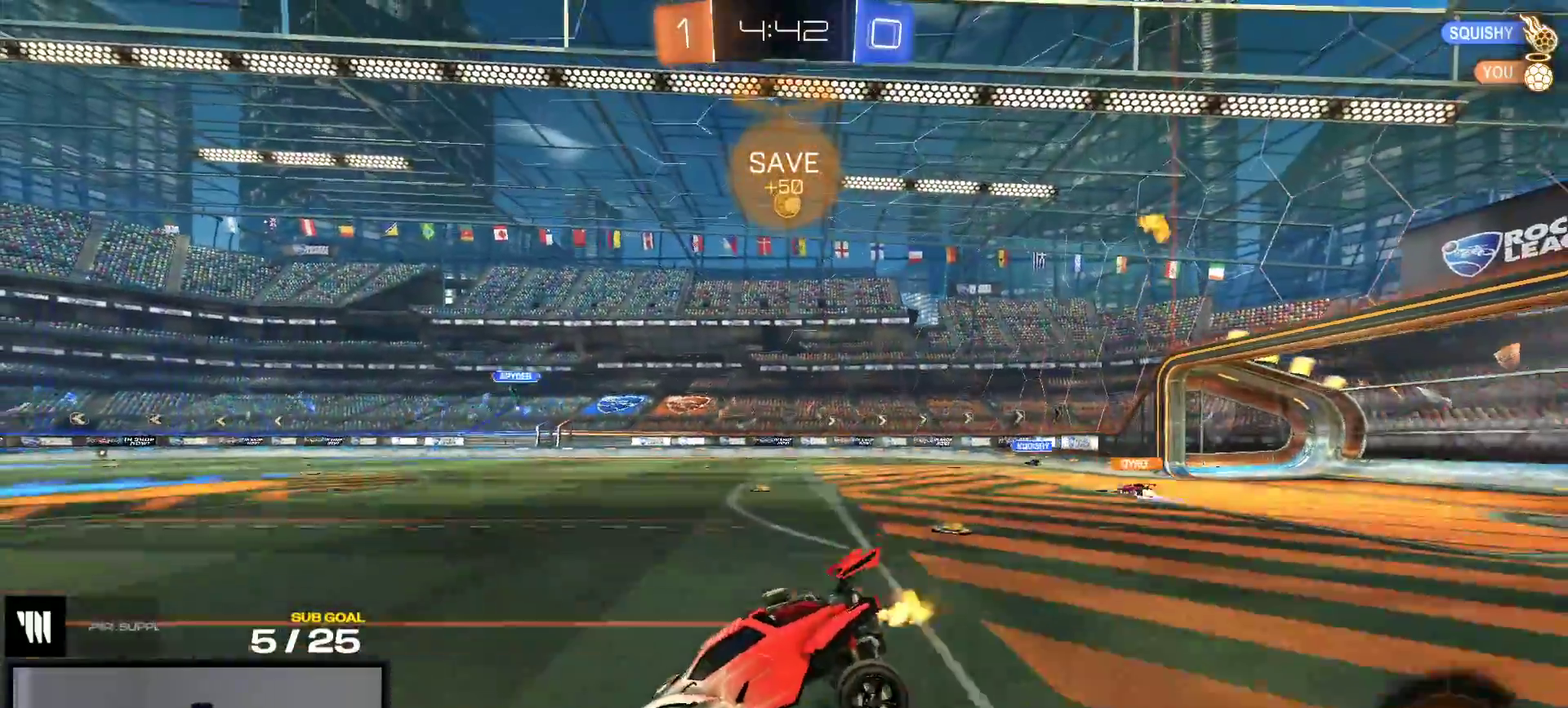
{"buttons": ["R2"], "right_stick": "center", "events": [[317, "X", "down"], [500, "X", "up"]]}
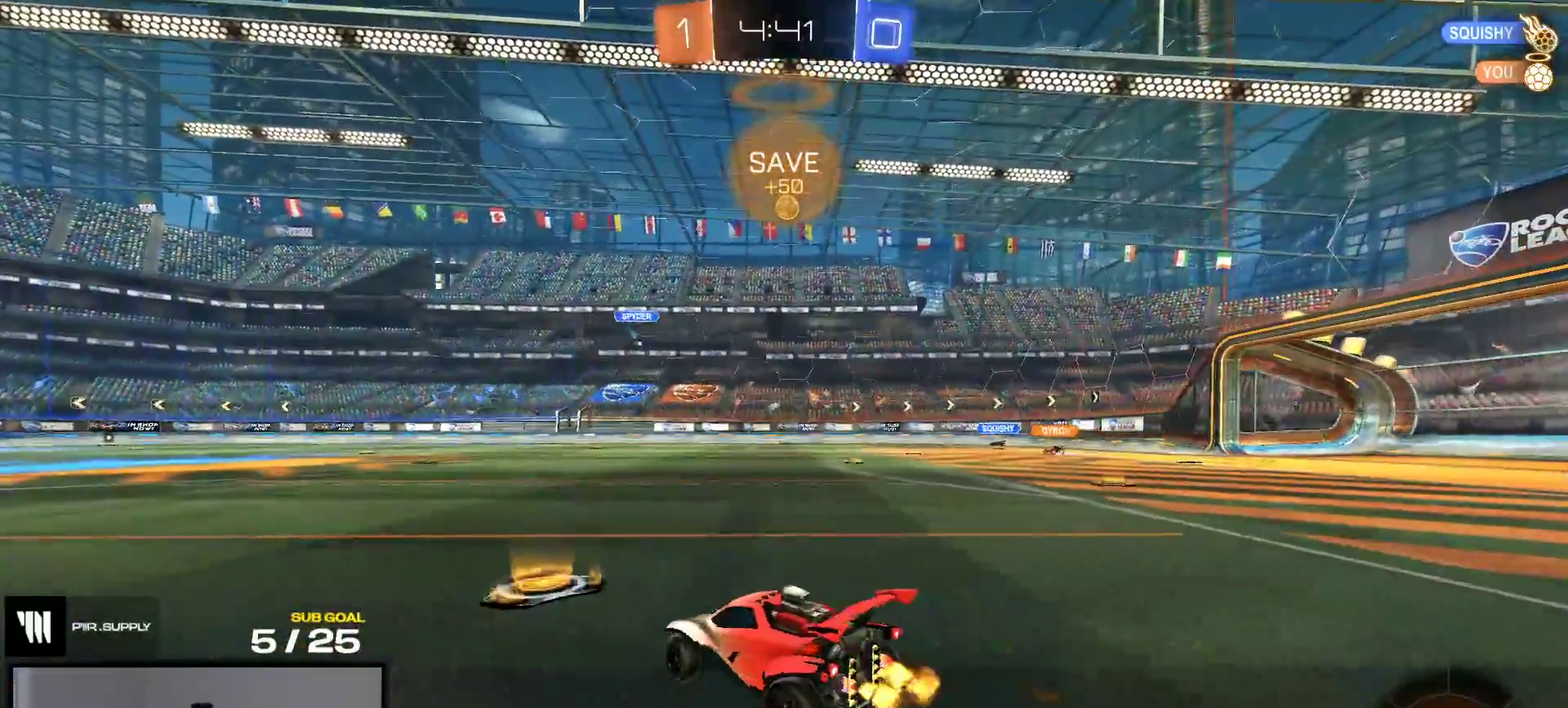
{"buttons": ["R2"], "right_stick": "center", "events": []}
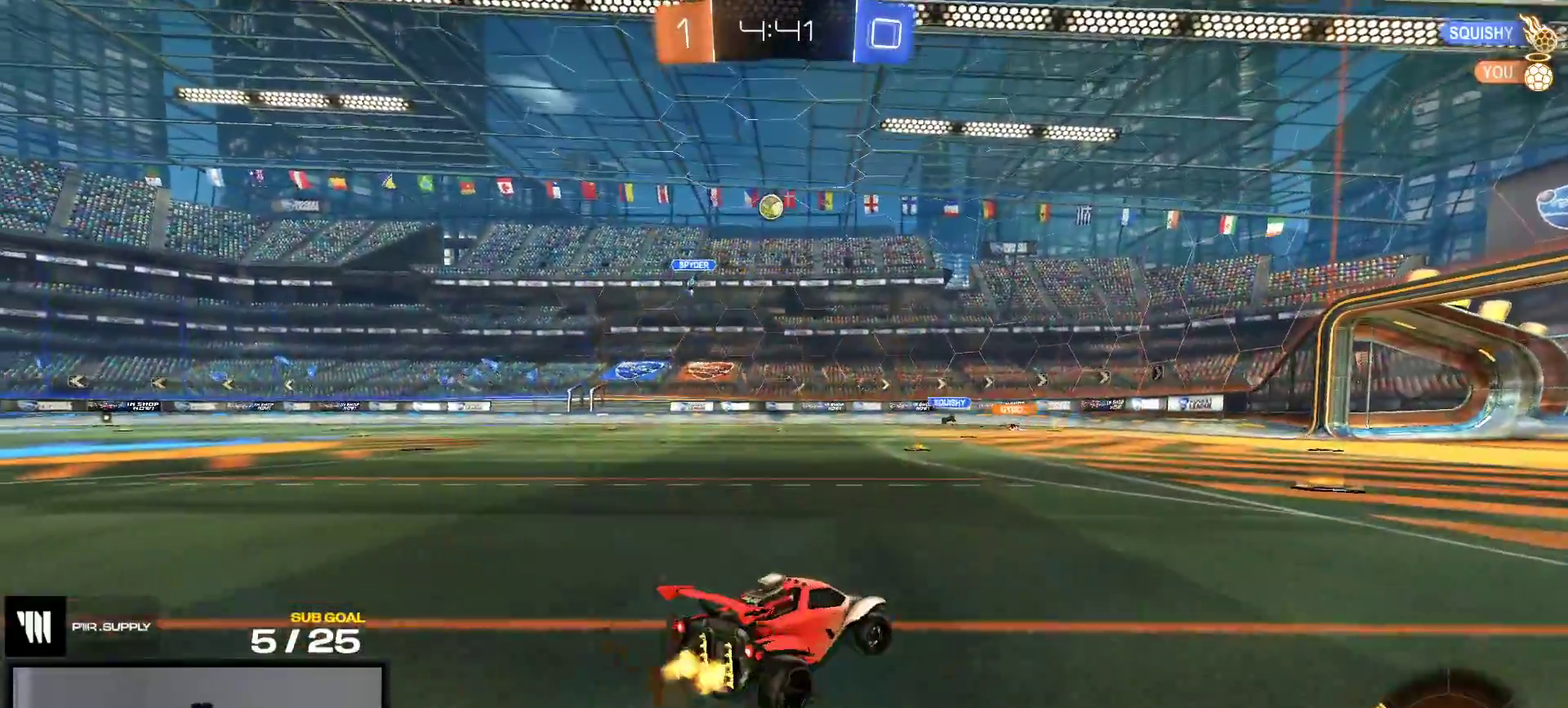
{"buttons": ["A", "R2"], "right_stick": "center", "events": [[500, "A", "down"]]}
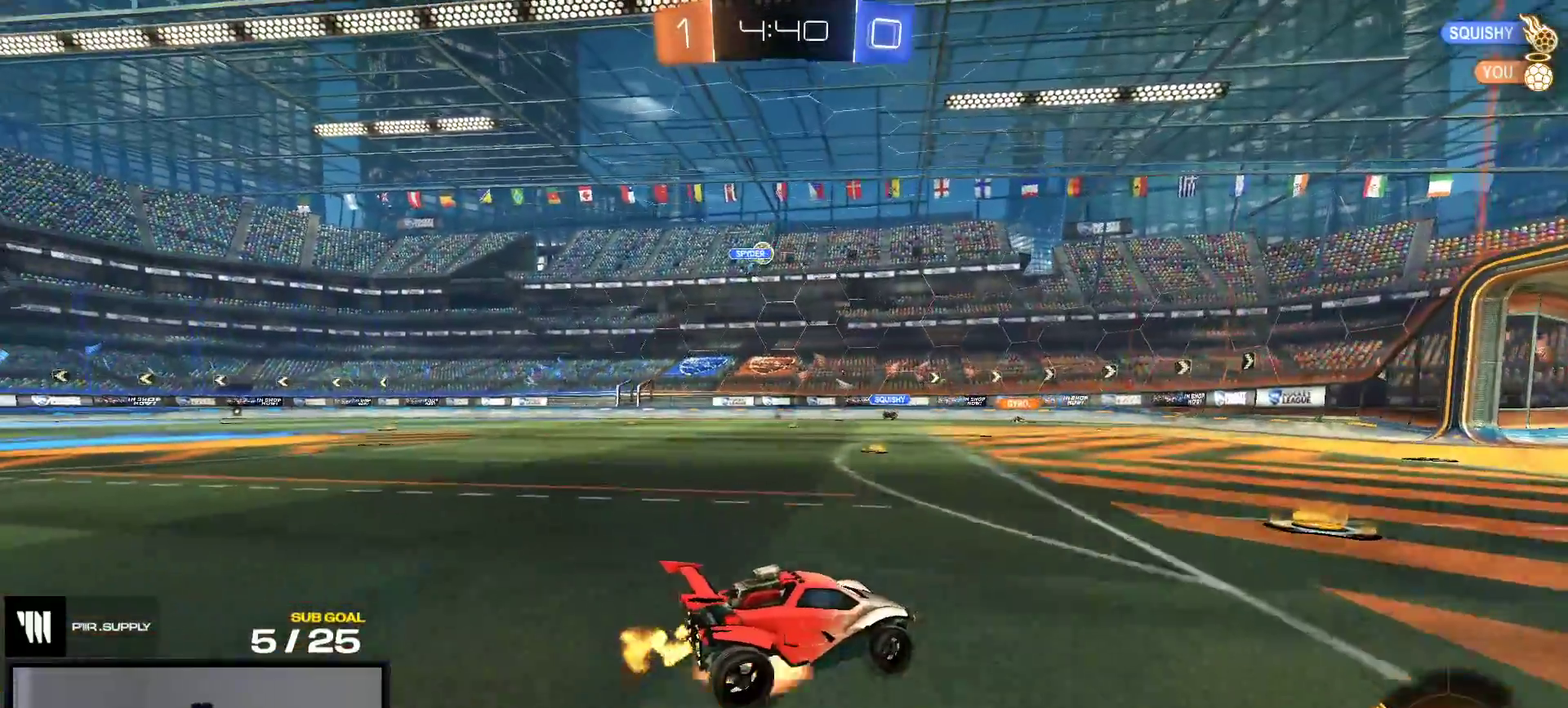
{"buttons": ["R2"], "right_stick": "center", "events": [[33, "A", "up"]]}
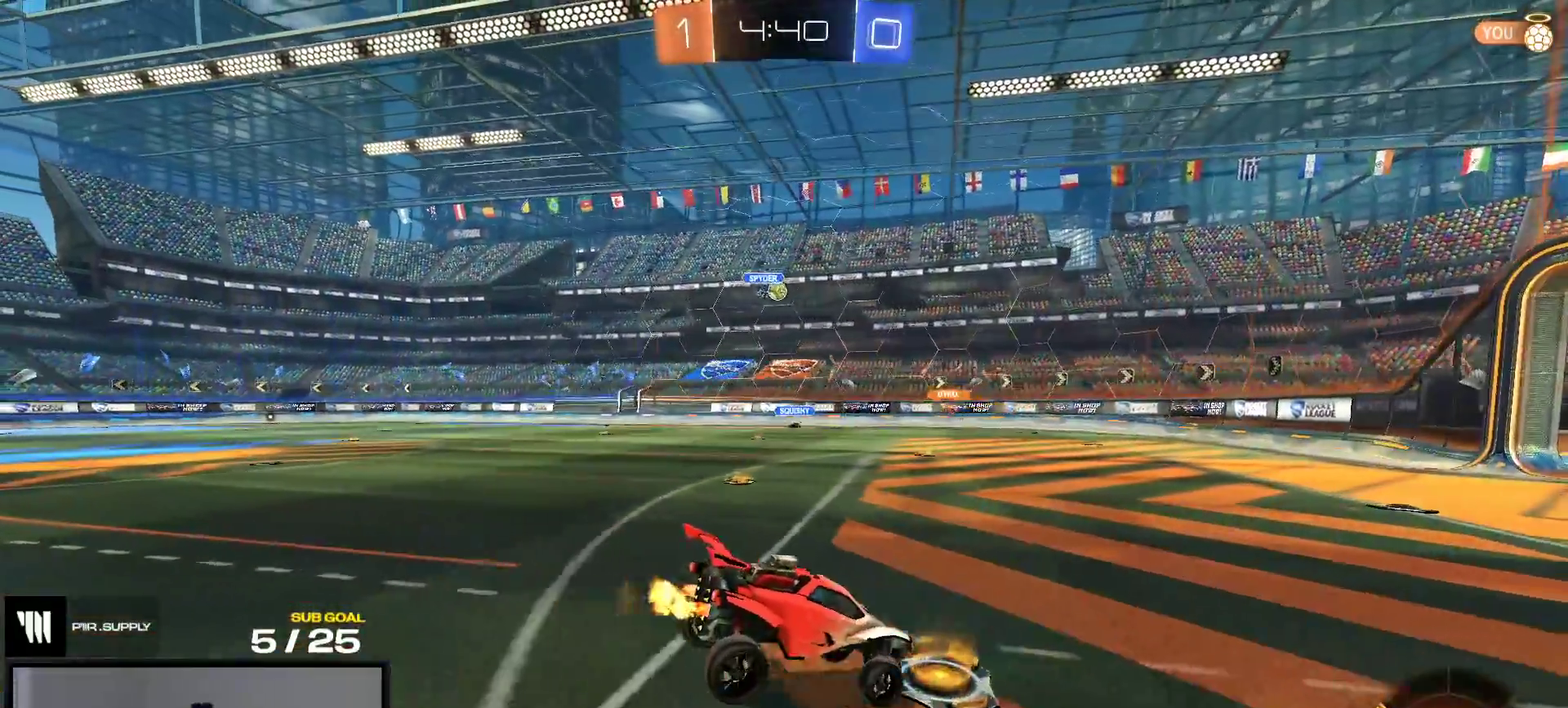
{"buttons": ["R2"], "right_stick": "center", "events": [[33, "R1", "down"], [100, "R1", "up"], [267, "L1", "down"], [367, "L1", "up"], [417, "A", "down"], [467, "A", "up"]]}
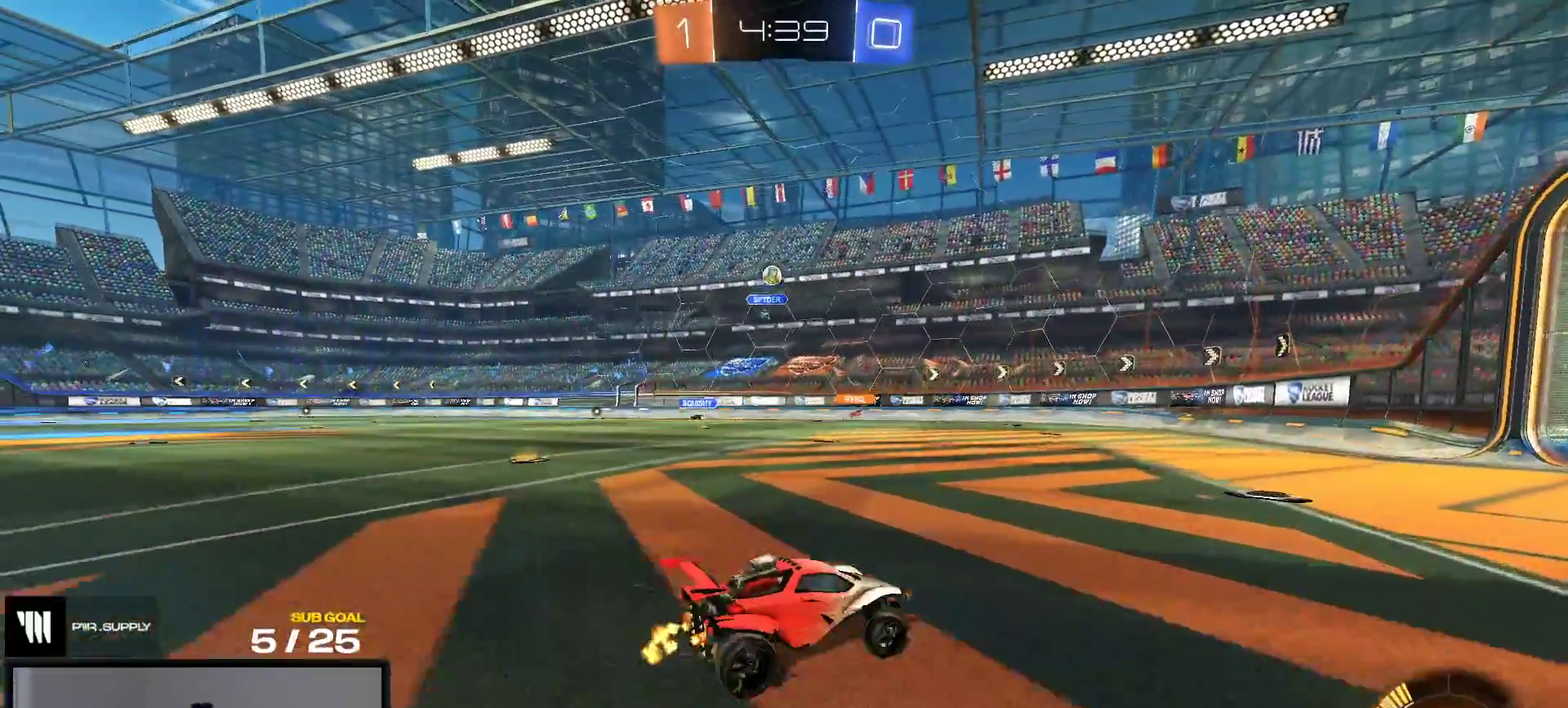
{"buttons": ["R2"], "right_stick": "center", "events": []}
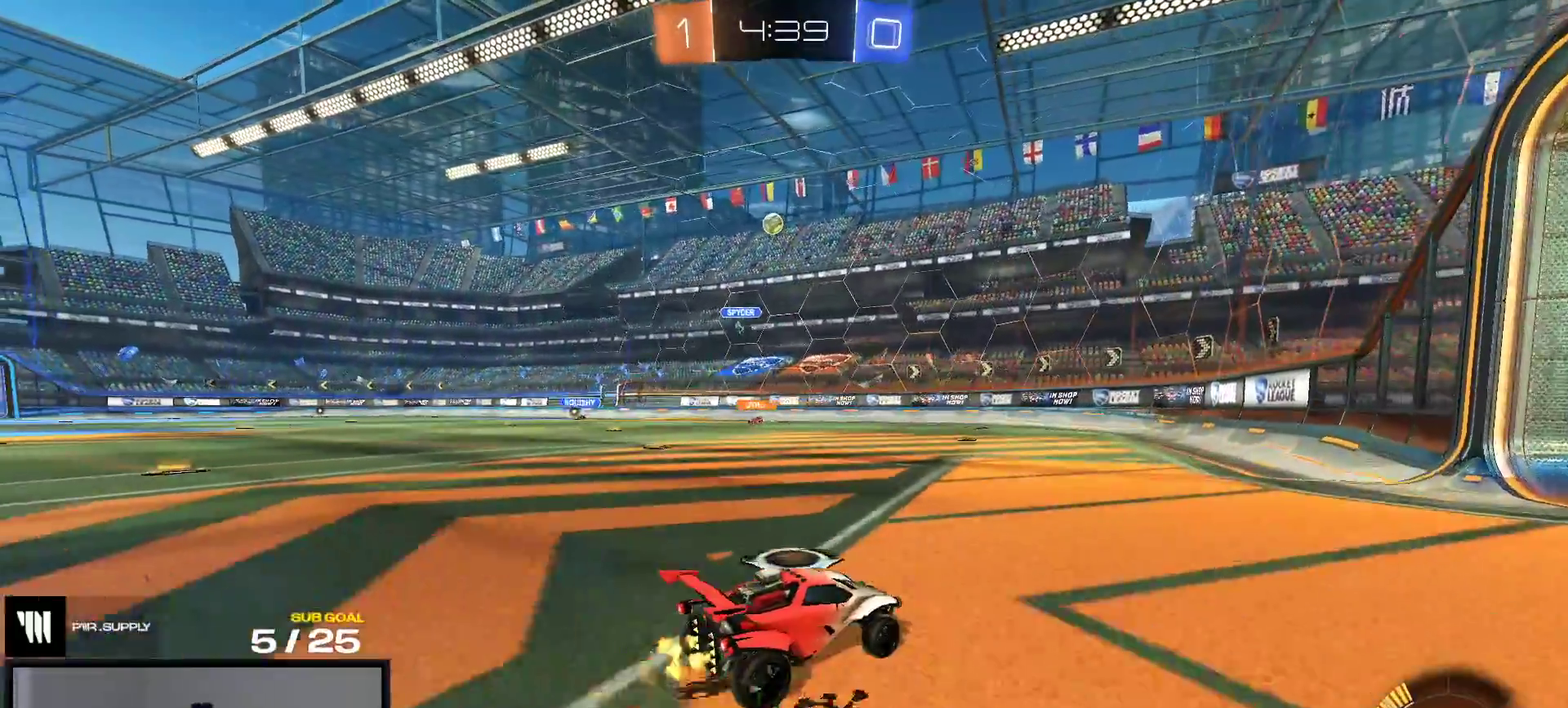
{"buttons": ["R1", "R2"], "right_stick": "center", "events": [[417, "R1", "down"]]}
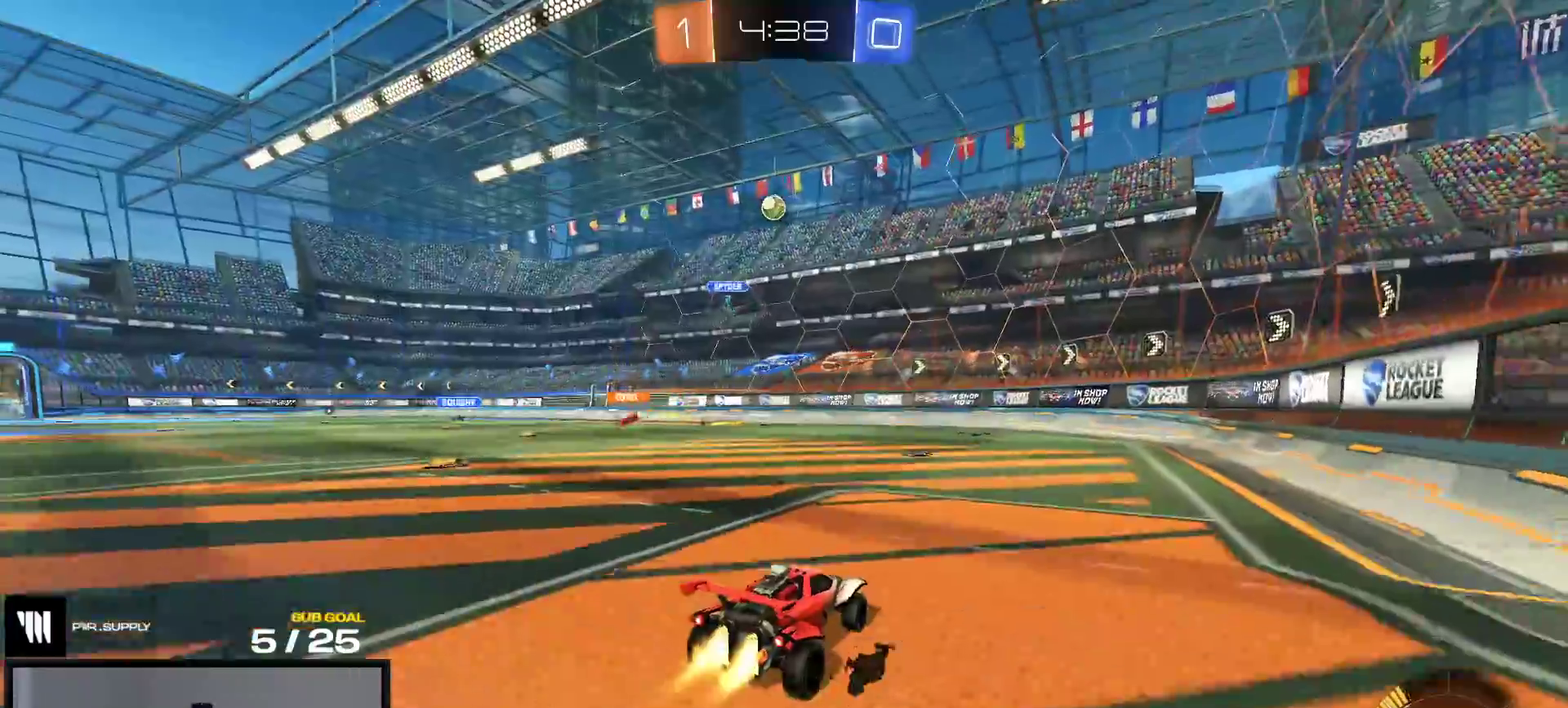
{"buttons": ["R1", "R2"], "right_stick": "center", "events": []}
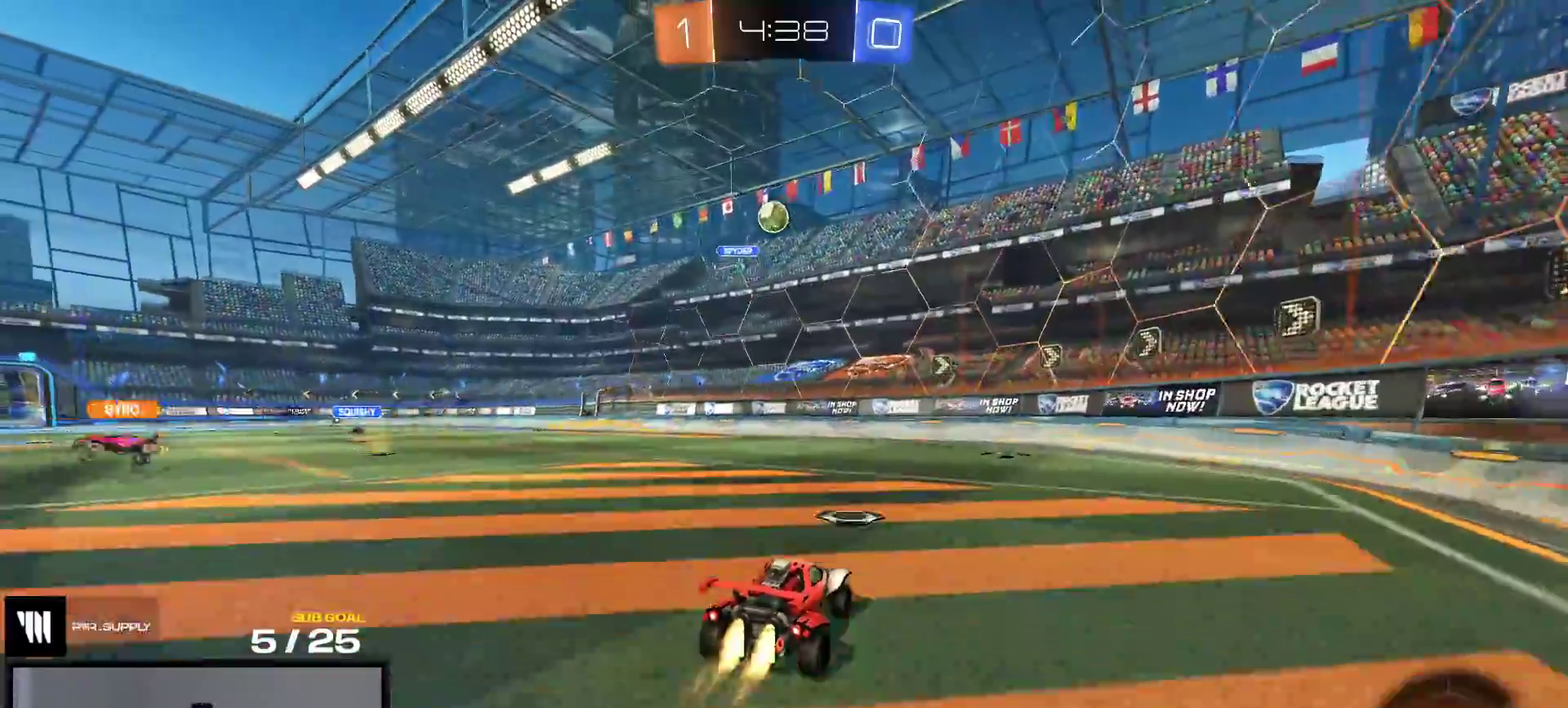
{"buttons": ["R2"], "right_stick": "center", "events": [[150, "R1", "up"], [433, "R1", "down"], [500, "R1", "up"]]}
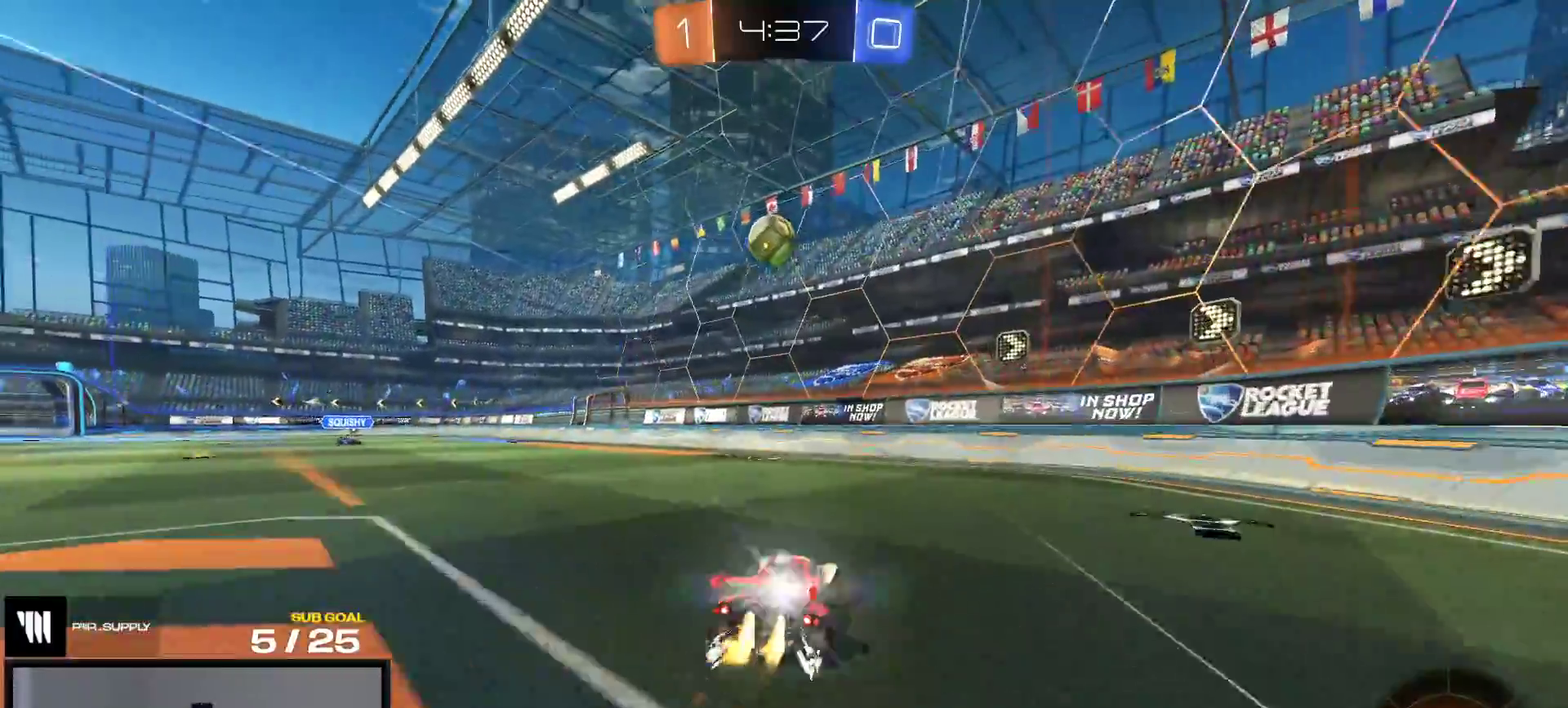
{"buttons": ["R1", "R2"], "right_stick": "center", "events": [[283, "X", "down"], [350, "R1", "down"], [383, "X", "up"]]}
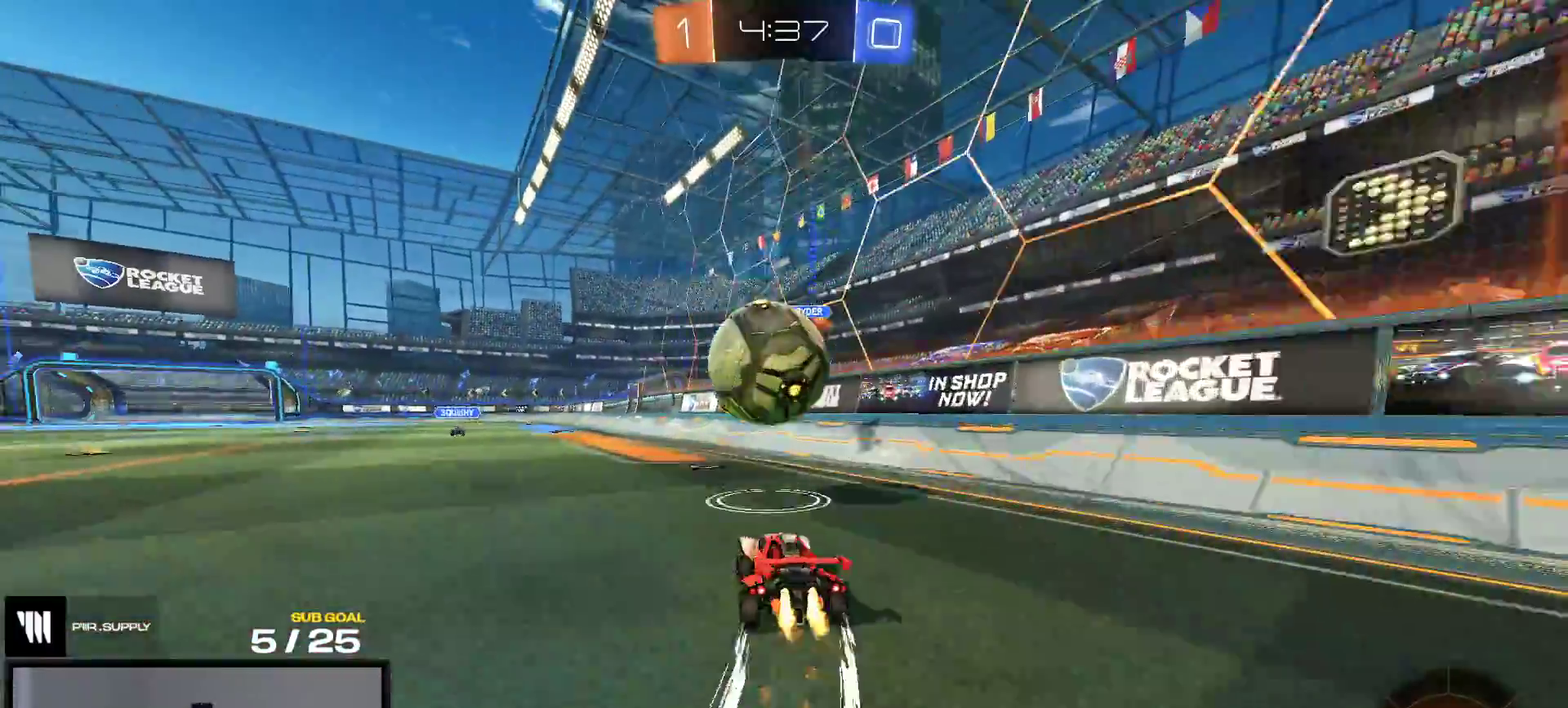
{"buttons": ["R2"], "right_stick": "center", "events": [[83, "Y", "down"], [167, "Y", "up"], [200, "R1", "up"], [350, "Y", "down"], [433, "Y", "up"]]}
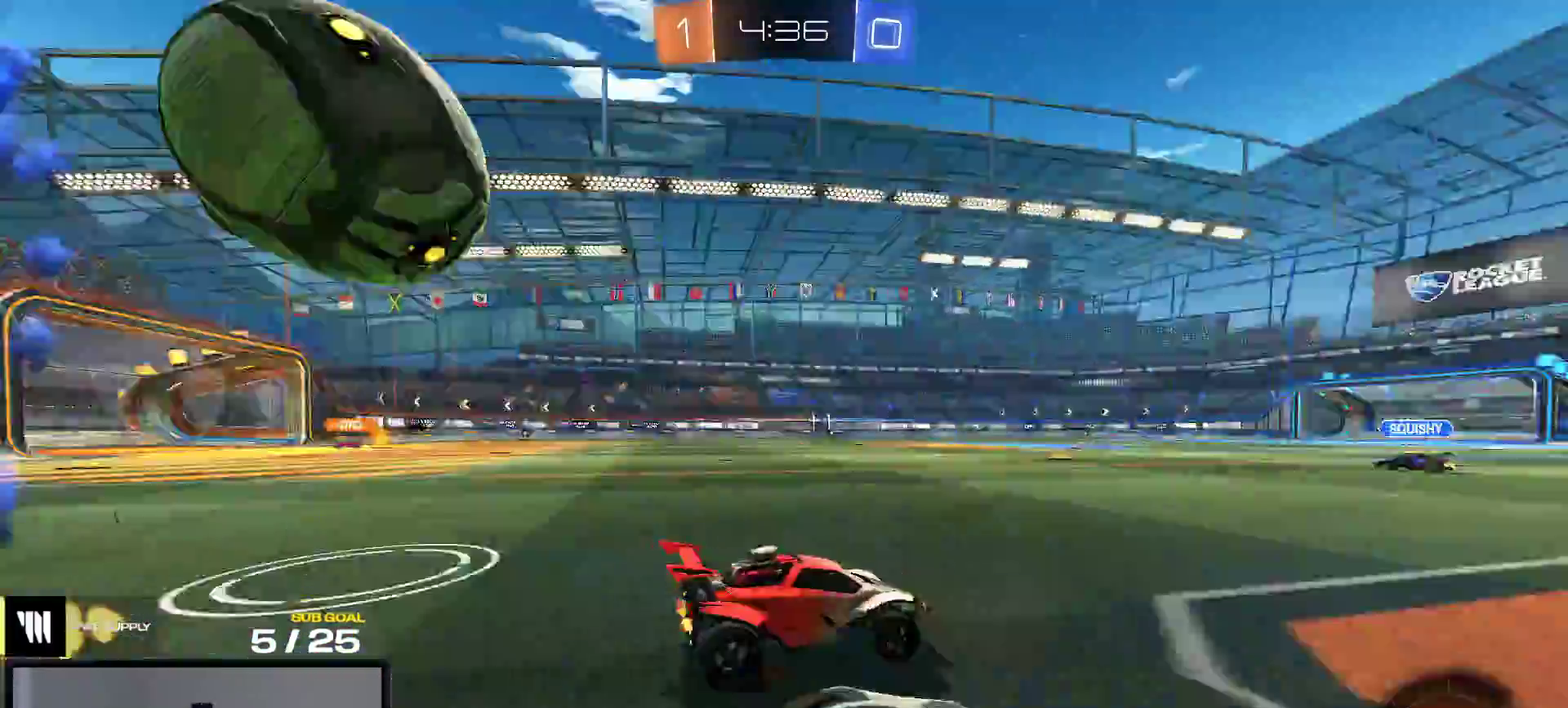
{"buttons": ["R2"], "right_stick": "center", "events": [[200, "X", "down"], [283, "X", "up"], [367, "Y", "down"], [433, "Y", "up"]]}
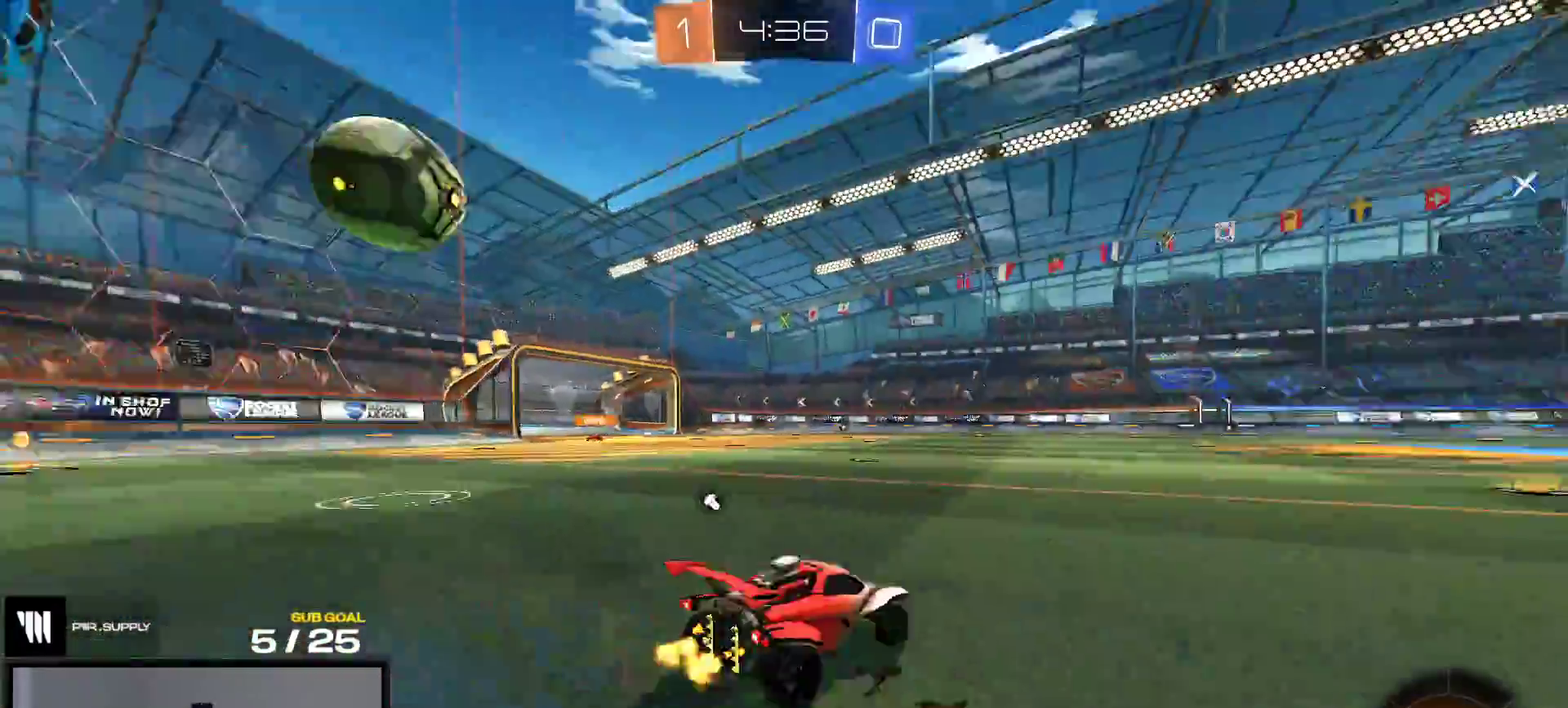
{"buttons": ["A", "R1"], "right_stick": "center", "events": [[417, "A", "down"], [417, "R1", "down"], [450, "R2", "up"]]}
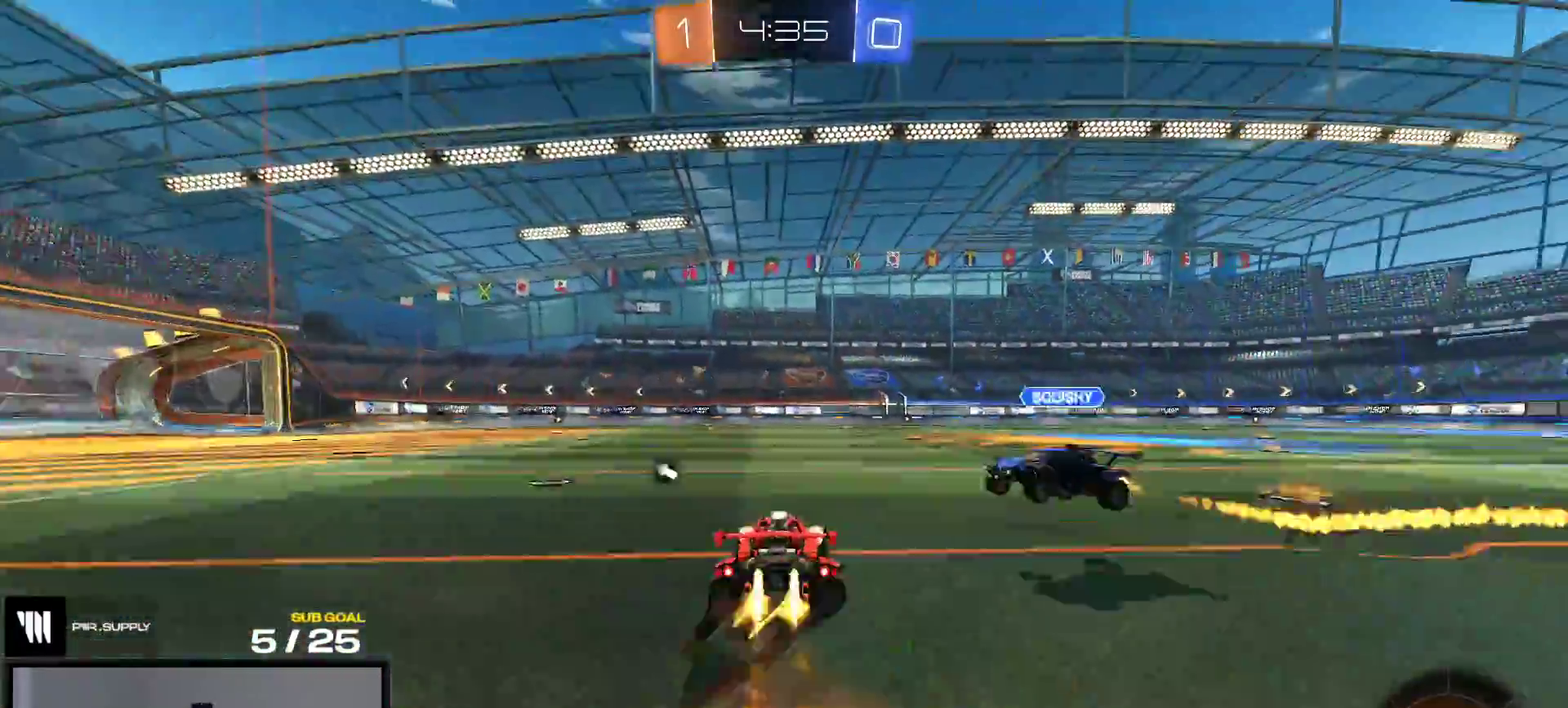
{"buttons": ["R2"], "right_stick": "center", "events": [[100, "A", "up"], [100, "L1", "down"], [167, "A", "down"], [200, "R1", "up"], [317, "A", "up"], [333, "L1", "up"], [350, "R2", "down"], [383, "Y", "down"], [500, "Y", "up"]]}
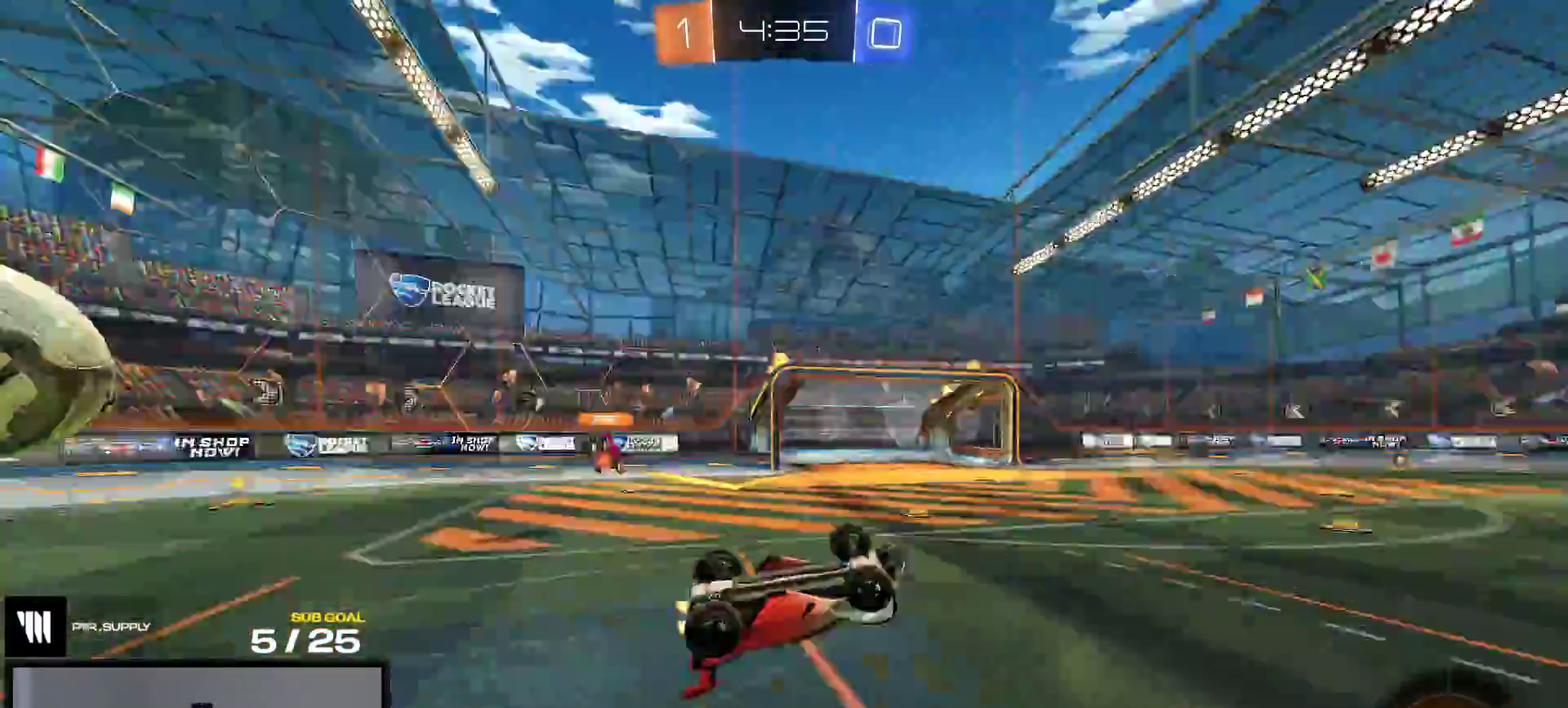
{"buttons": ["R2"], "right_stick": "center", "events": [[117, "L1", "down"], [317, "L1", "up"]]}
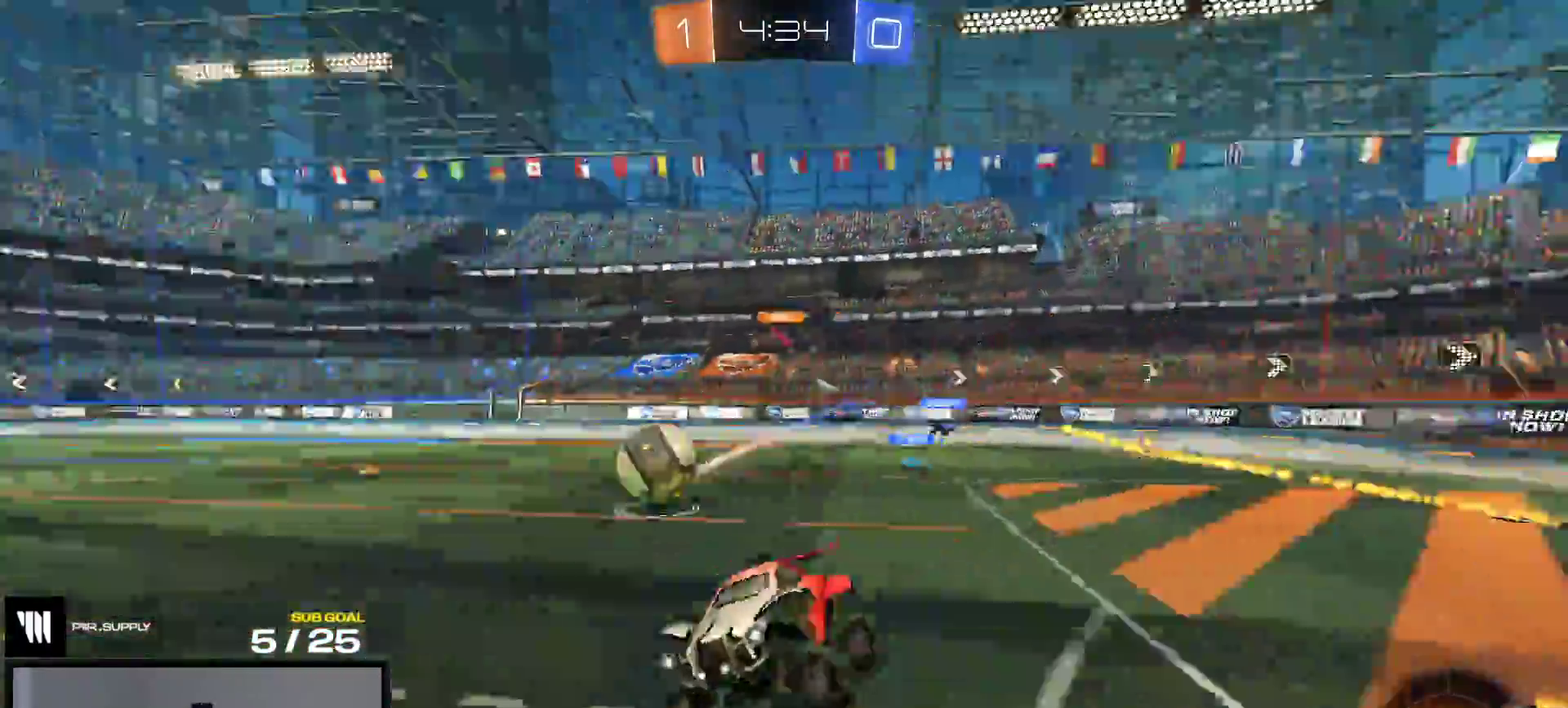
{"buttons": ["R1"], "right_stick": "center", "events": [[283, "R1", "down"], [350, "R2", "up"]]}
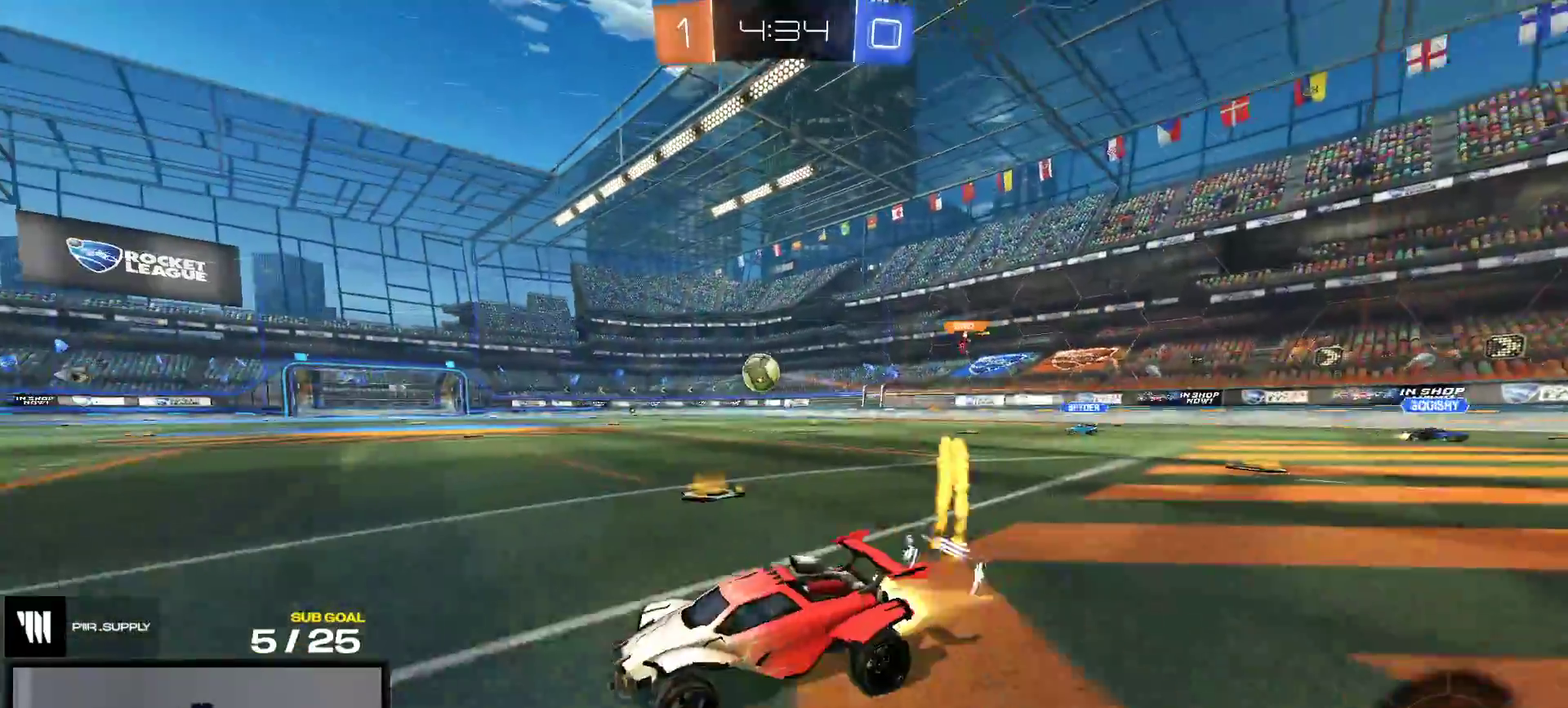
{"buttons": ["A", "R1"], "right_stick": "center"}
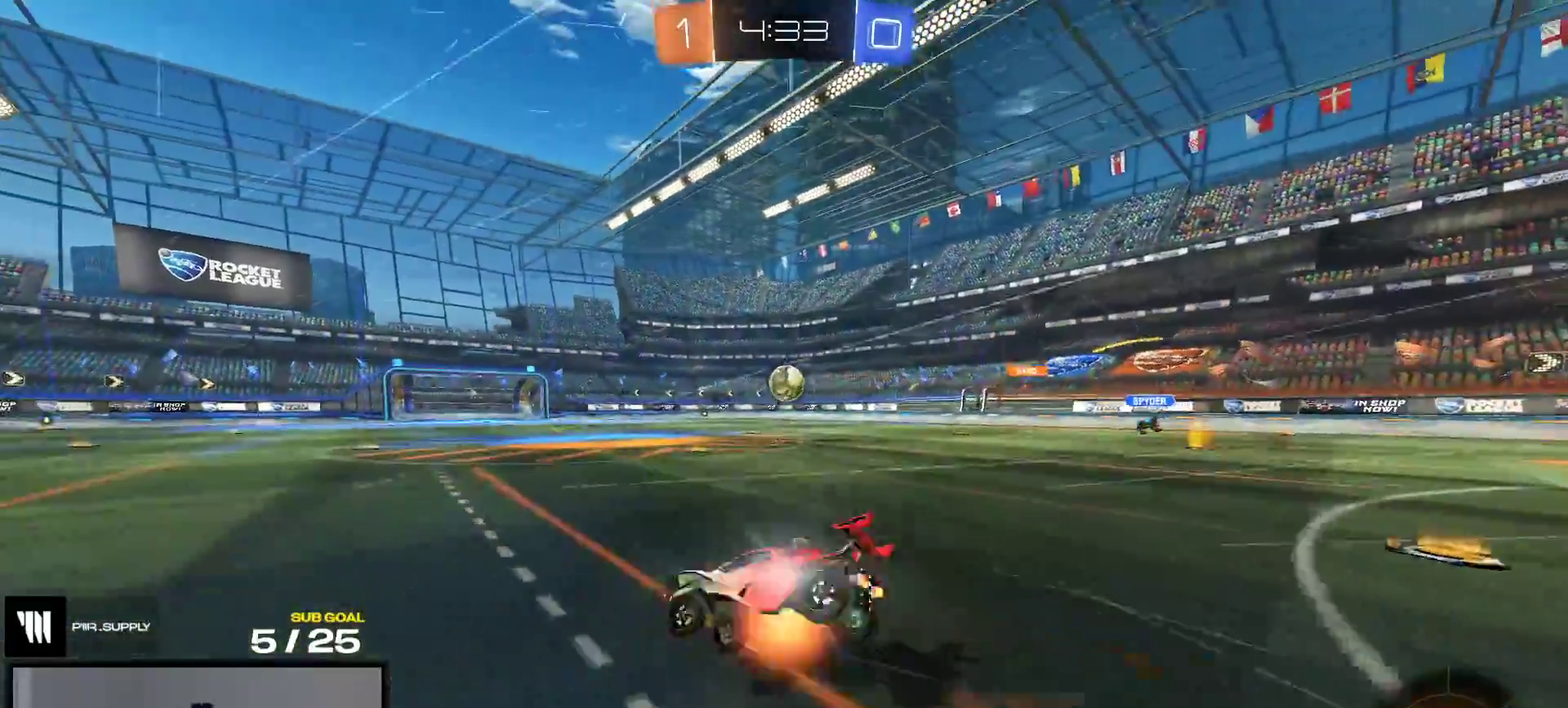
{"buttons": ["R2"], "right_stick": "center", "events": [[50, "A", "up"], [83, "R1", "up"], [483, "R2", "down"]]}
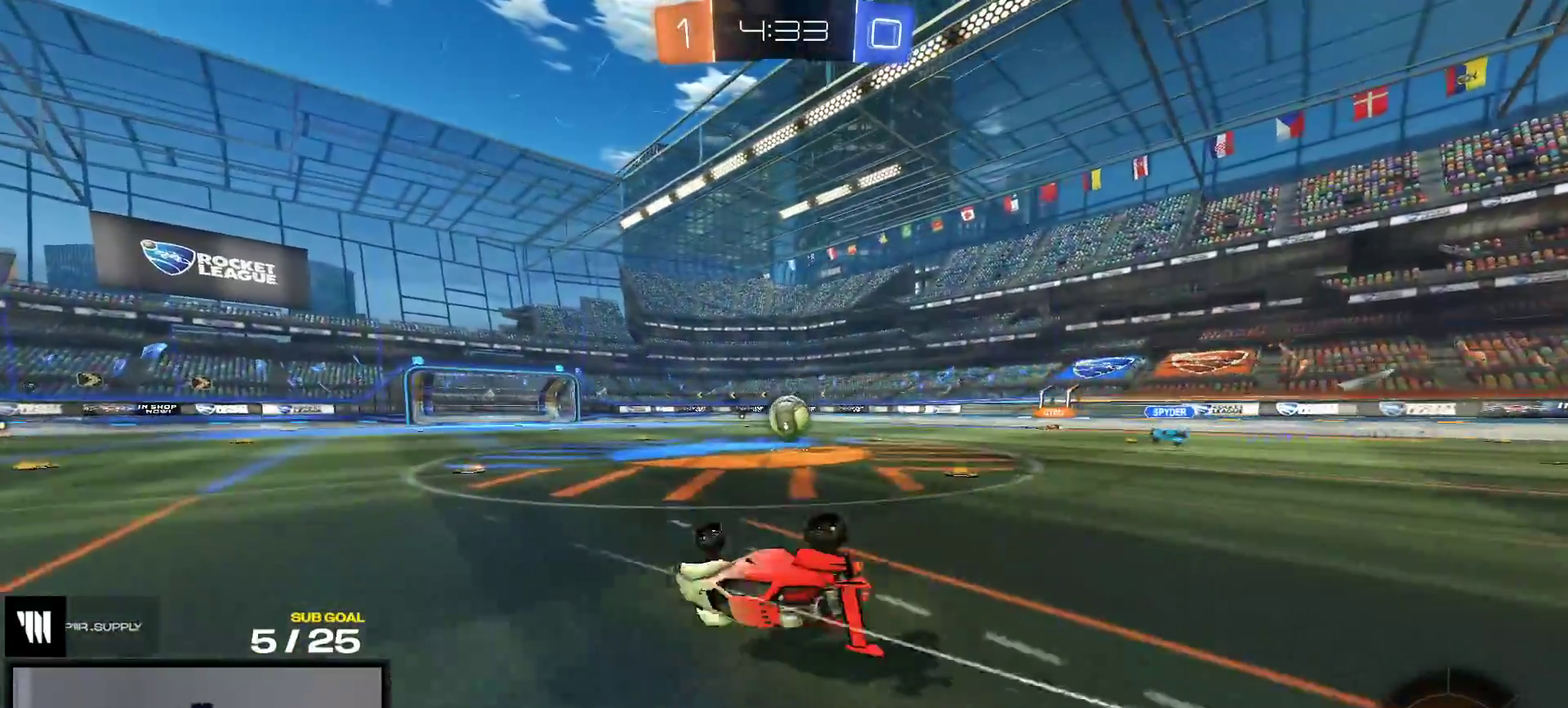
{"buttons": ["R2"], "right_stick": "center", "events": []}
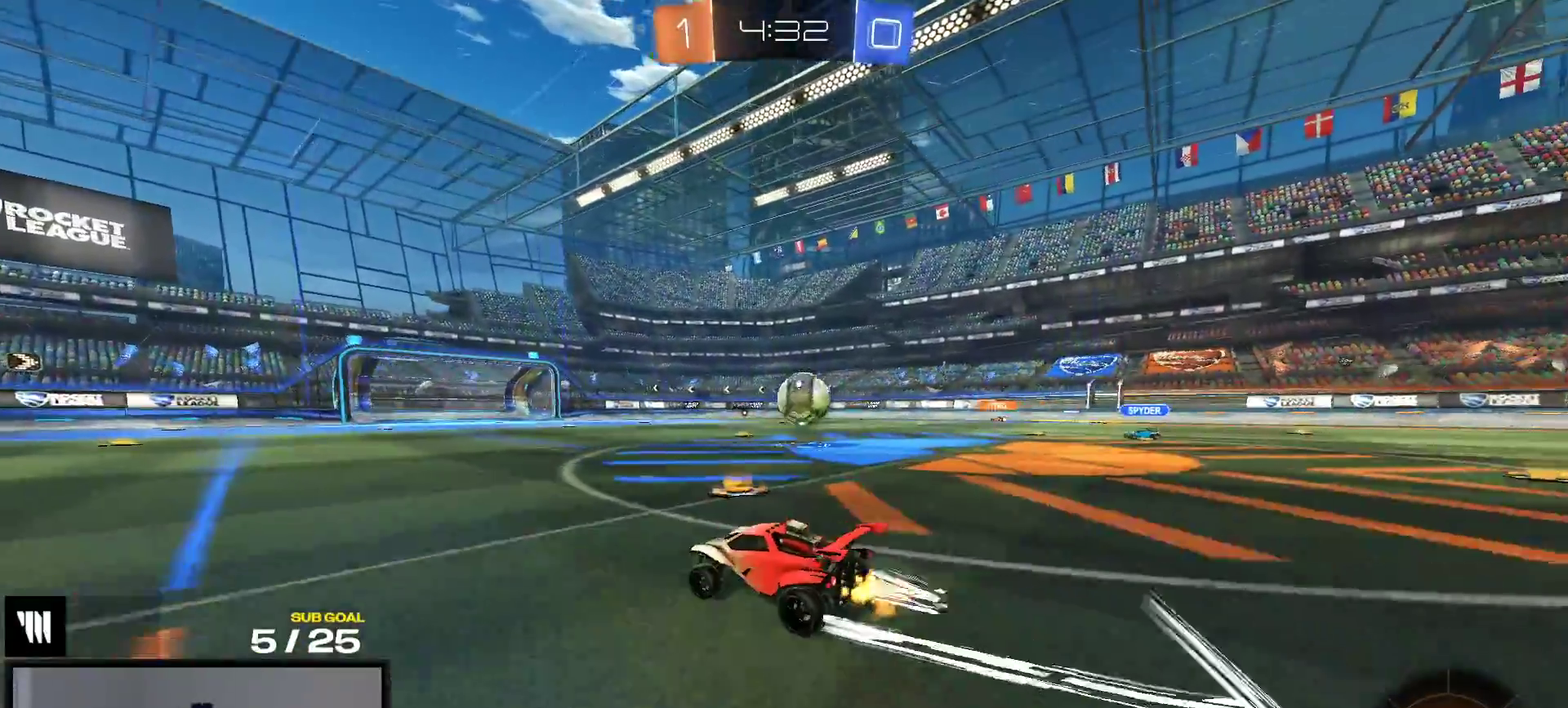
{"buttons": ["R2"], "right_stick": "center", "events": []}
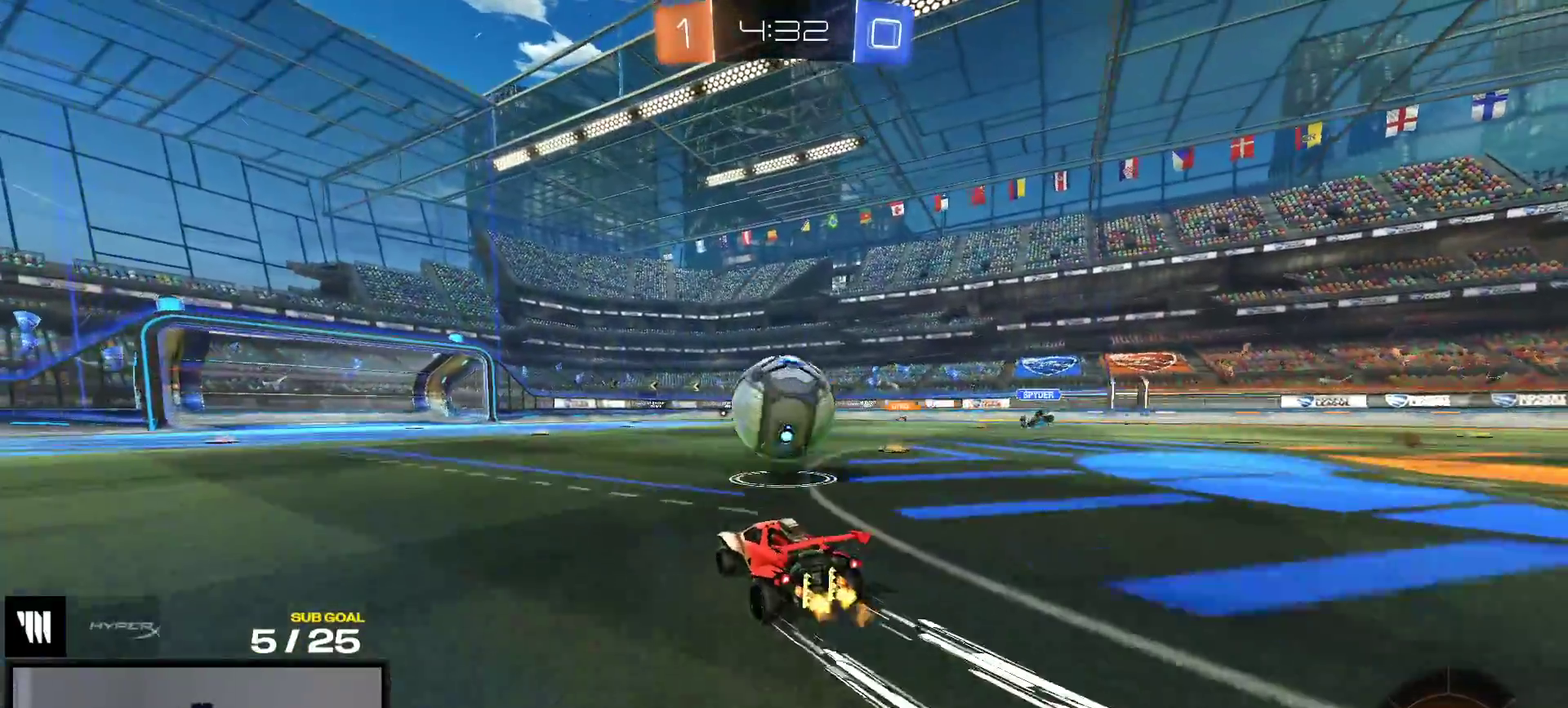
{"buttons": ["L1", "R2"], "right_stick": "center", "events": [[50, "A", "down"], [117, "A", "up"], [117, "L1", "down"], [183, "A", "down"], [317, "A", "up"], [417, "Y", "down"], [483, "Y", "up"]]}
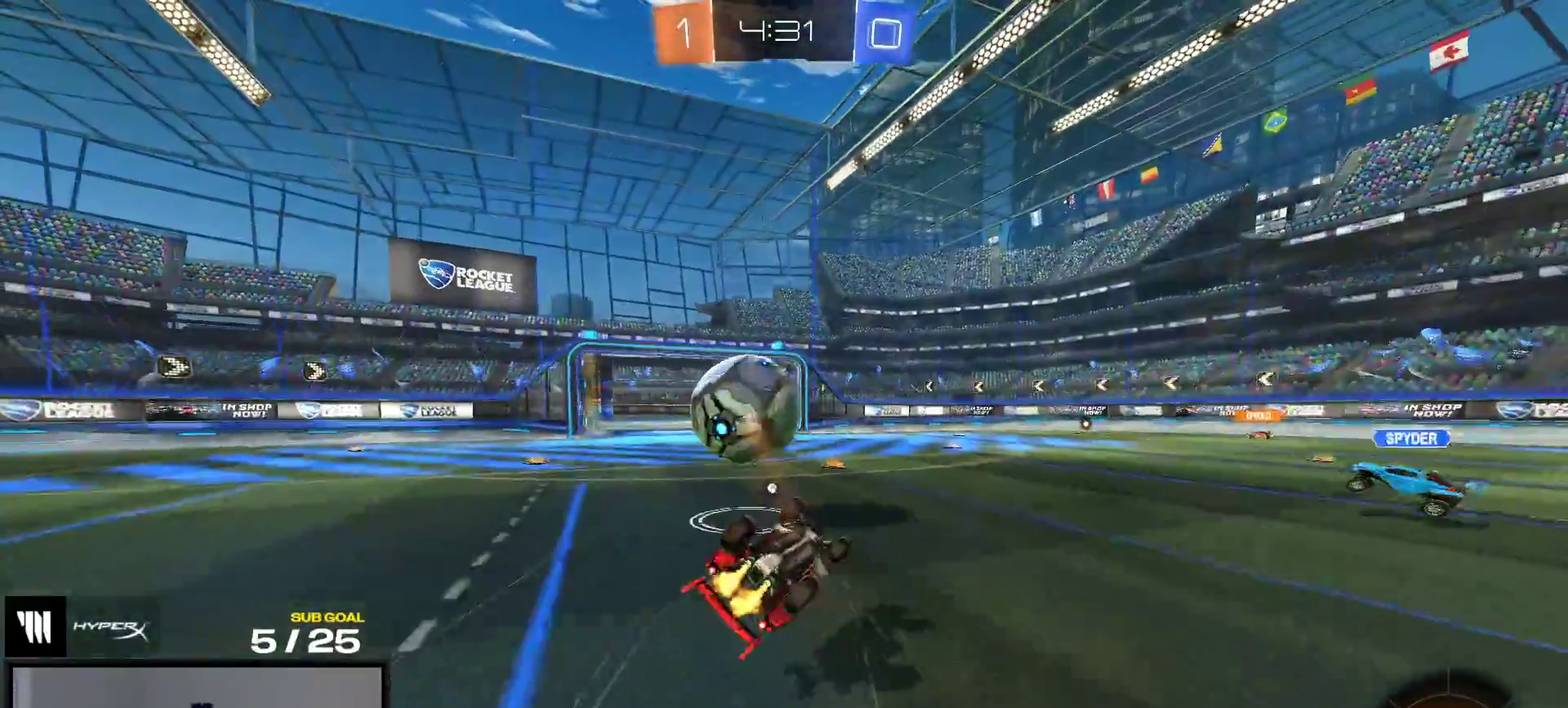
{"buttons": ["R2"], "right_stick": "center", "events": [[367, "Y", "down"], [383, "L1", "up"], [467, "Y", "up"]]}
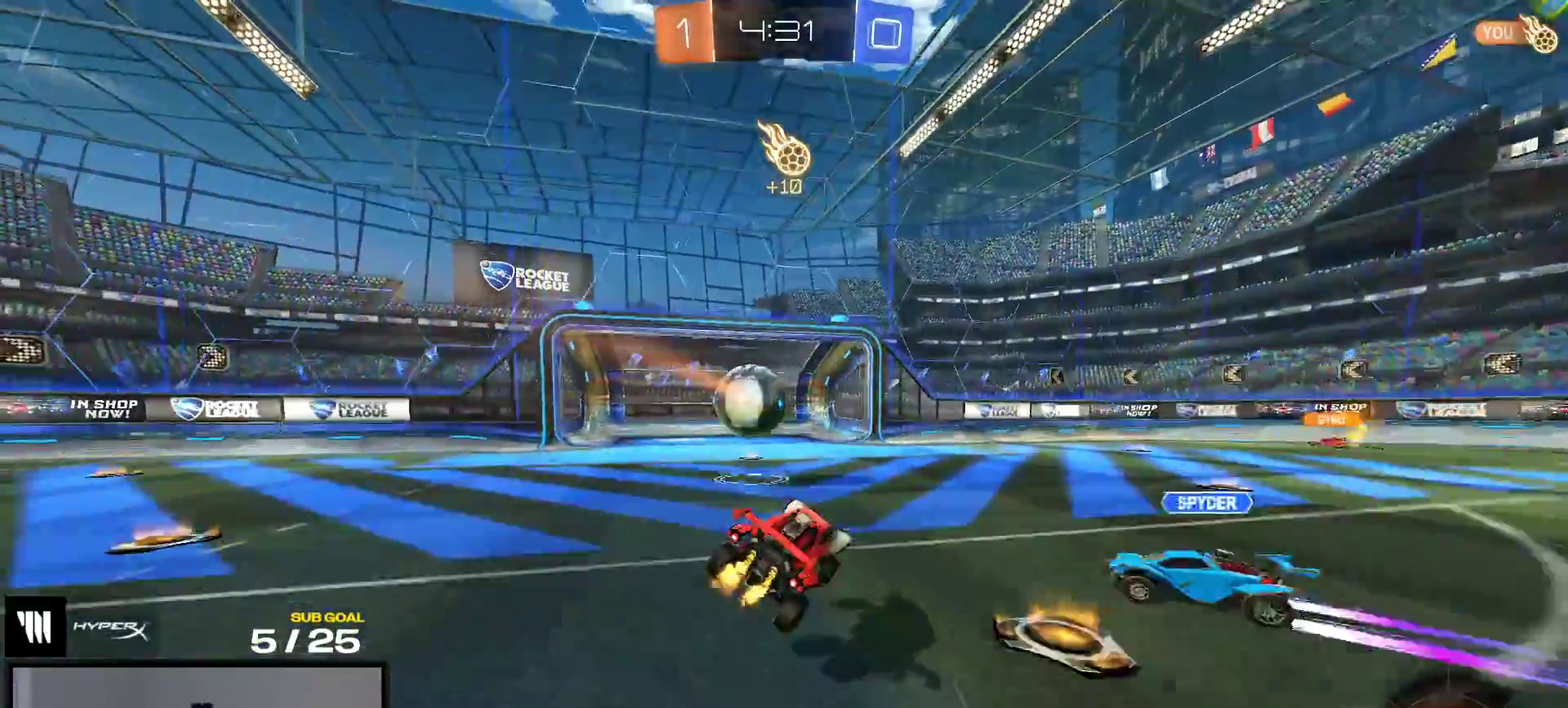
{"buttons": ["SELECT"], "right_stick": "center", "events": [[450, "SELECT", "down"], [483, "R2", "up"]]}
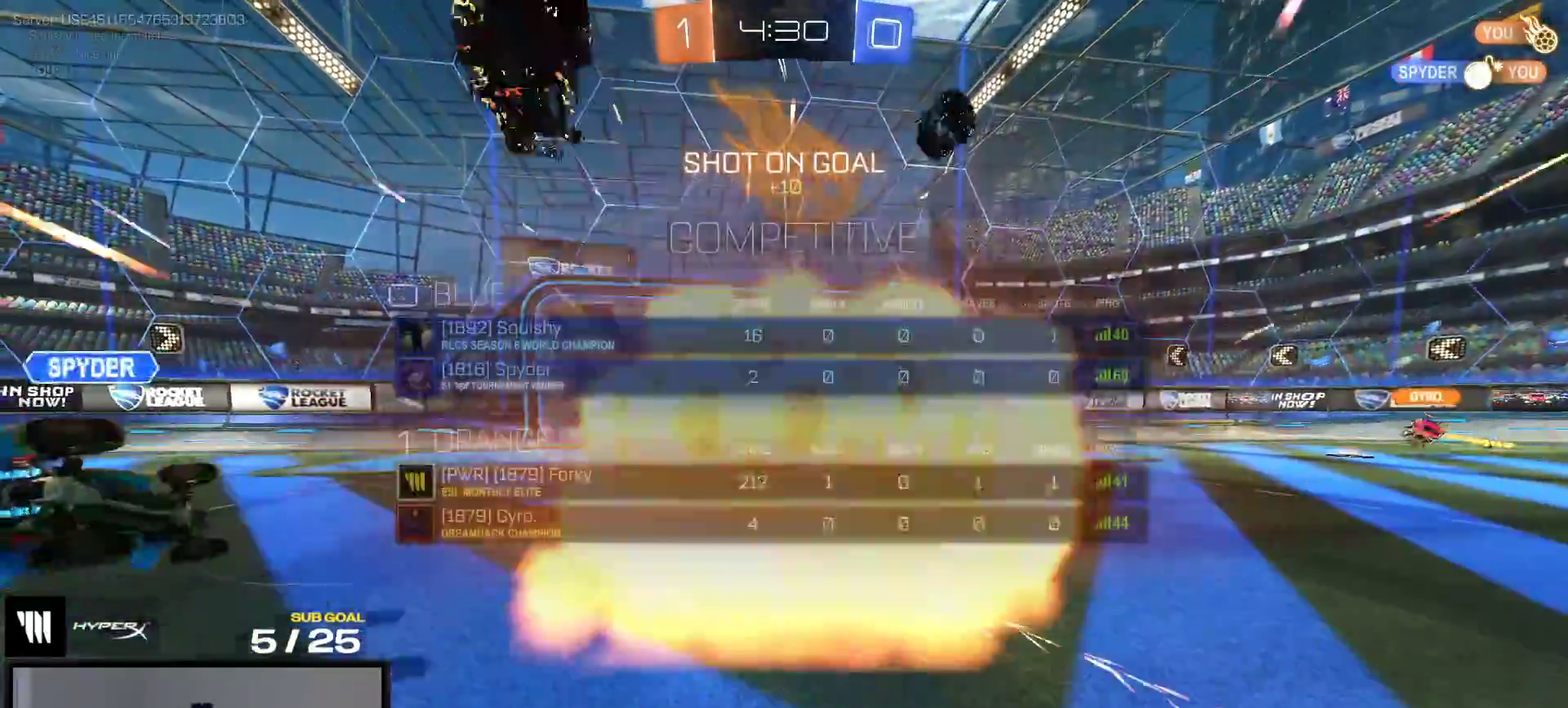
{"buttons": [], "right_stick": "center", "events": [[250, "SELECT", "up"]]}
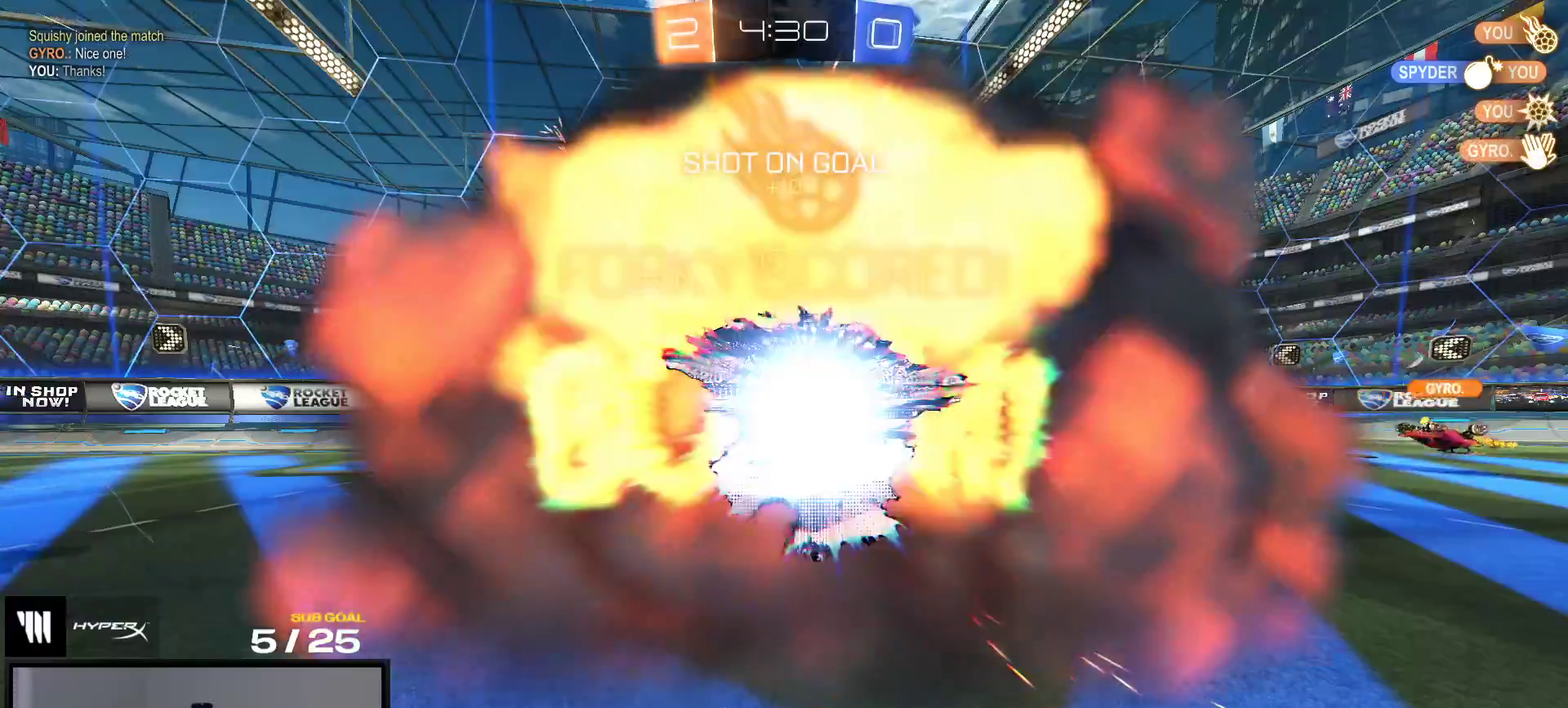
{"buttons": [], "right_stick": "center", "events": []}
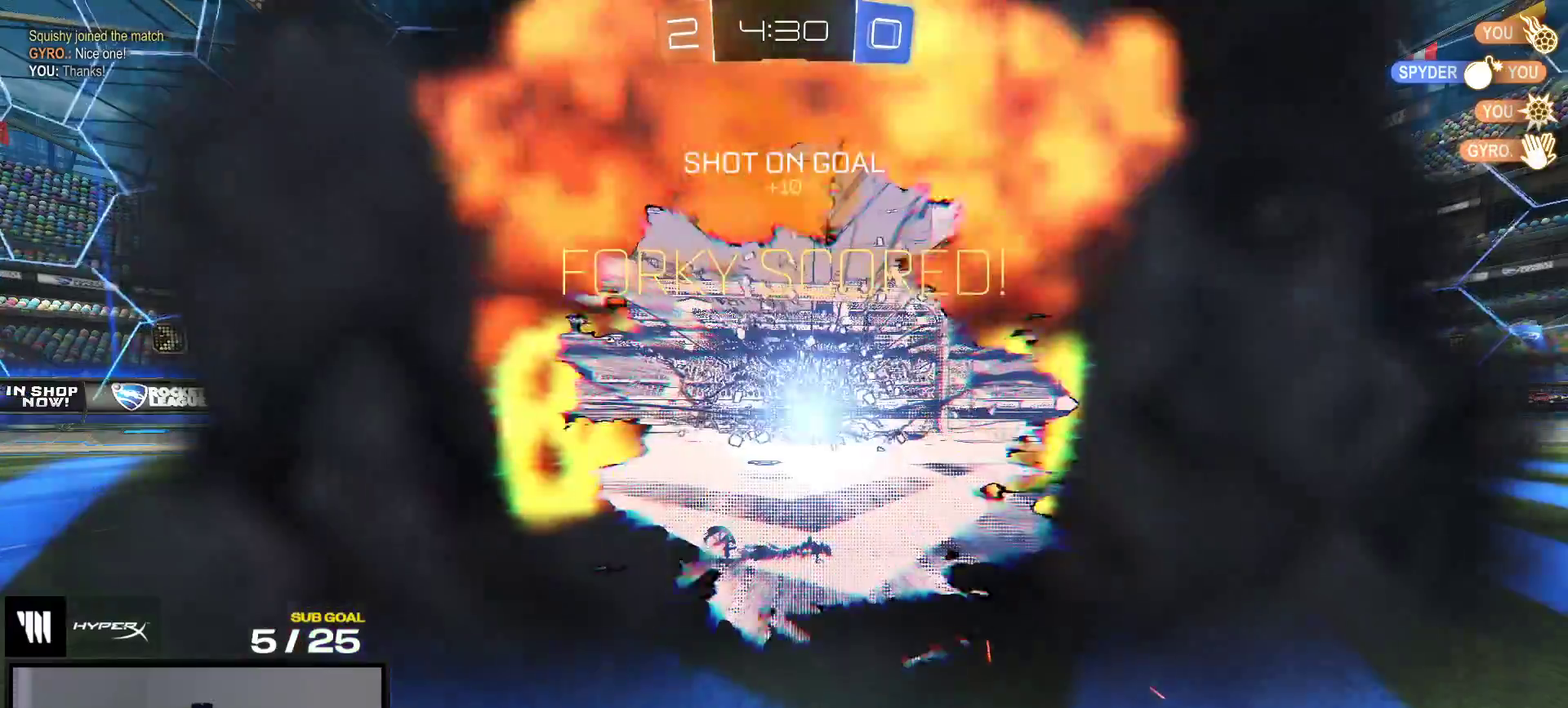
{"buttons": [], "right_stick": "center", "events": []}
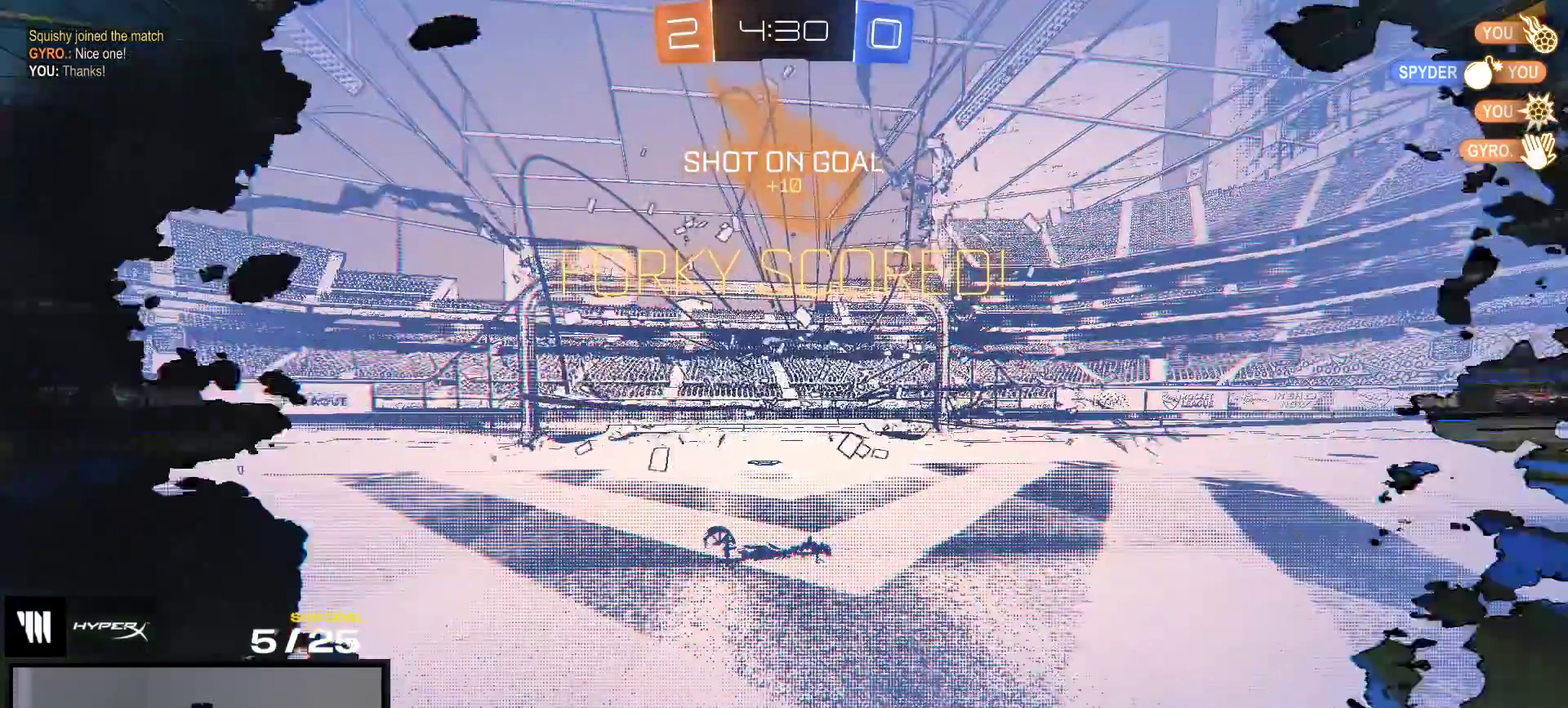
{"buttons": [], "right_stick": "center", "events": []}
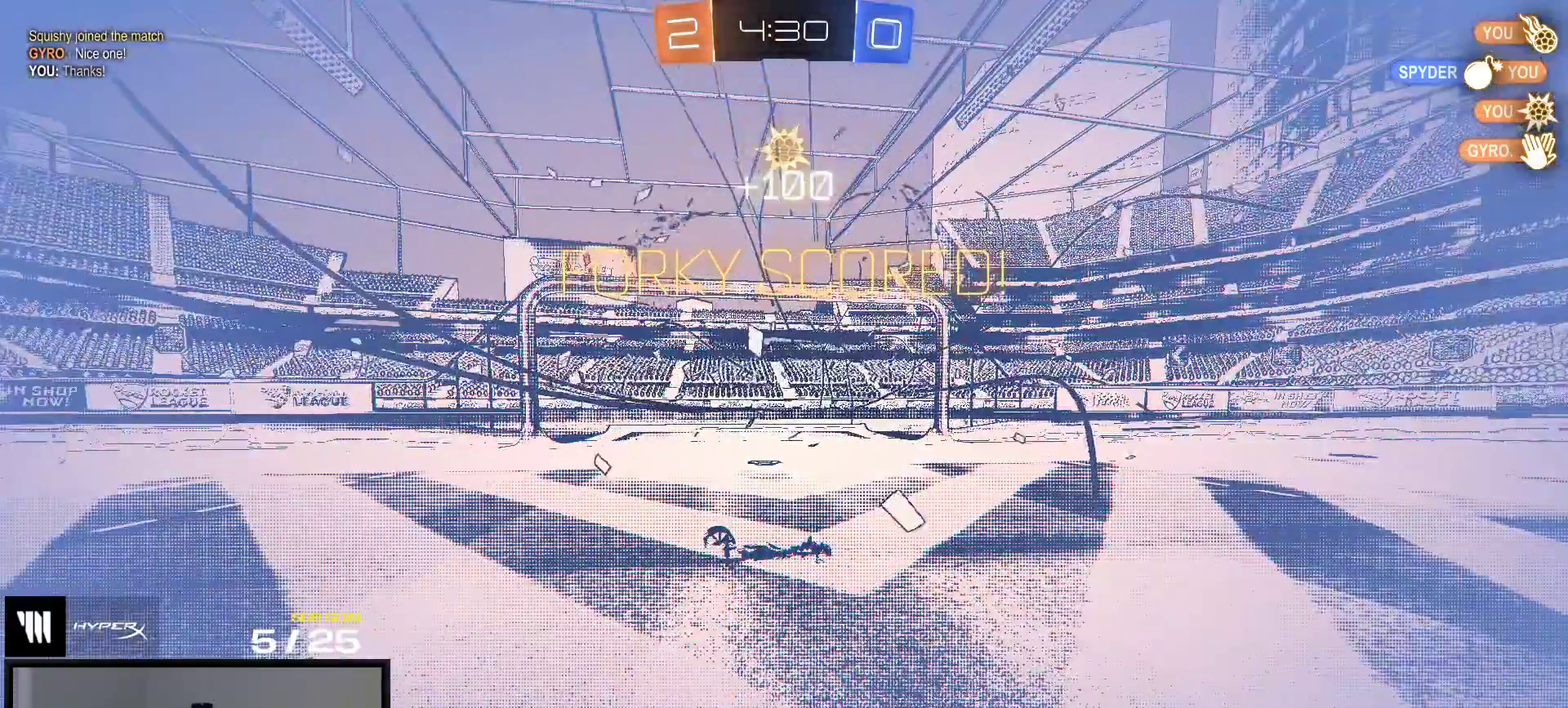
{"buttons": [], "right_stick": "center", "events": []}